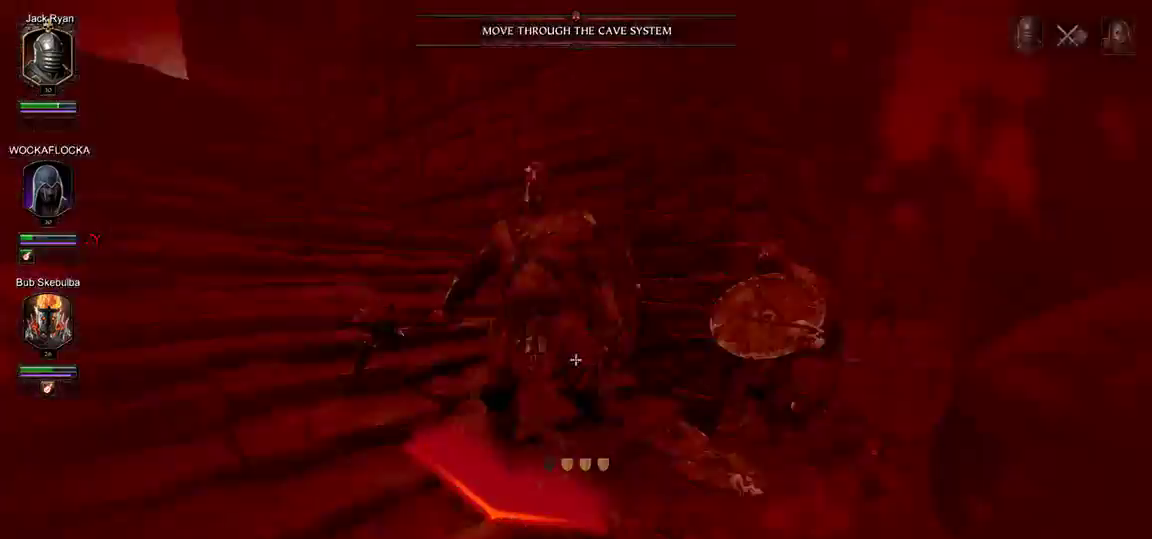
Gameplay with keyboard and mouse; each line is a JSON object with the keys and mouse buttons held at the frame after it. "events" lists presses ("down") and releases ("up") of "1", "2", "3", "4", "5", "a", "alt", "c", "ctrl", "d", "e", "f", "g", "q", "r", "s", "shift", "space", "t", "tab", "v", "w", "x", "z", "mouse_left", "mouse_middle", "mouse_right", "mouse_wheel_up" and "mouse_wheel_down" between this image and that frame as [ms after this image, input, new state], when the widget could be followed in between. "mouse_left", "mouse_middle", "mouse_right", "mouse_wheel_up", "mouse_wheel_down" = the "left", "middle", "right", "wheel_up", "wheel_down" buttons of the "mouse" list. No other keys are recorded. Mouse movement is not recorded.
{"keys": ["s"], "mouse": ["right"], "events": [[50, "t", "up"], [200, "w", "up"], [283, "s", "down"], [483, "mouse_left", "up"]]}
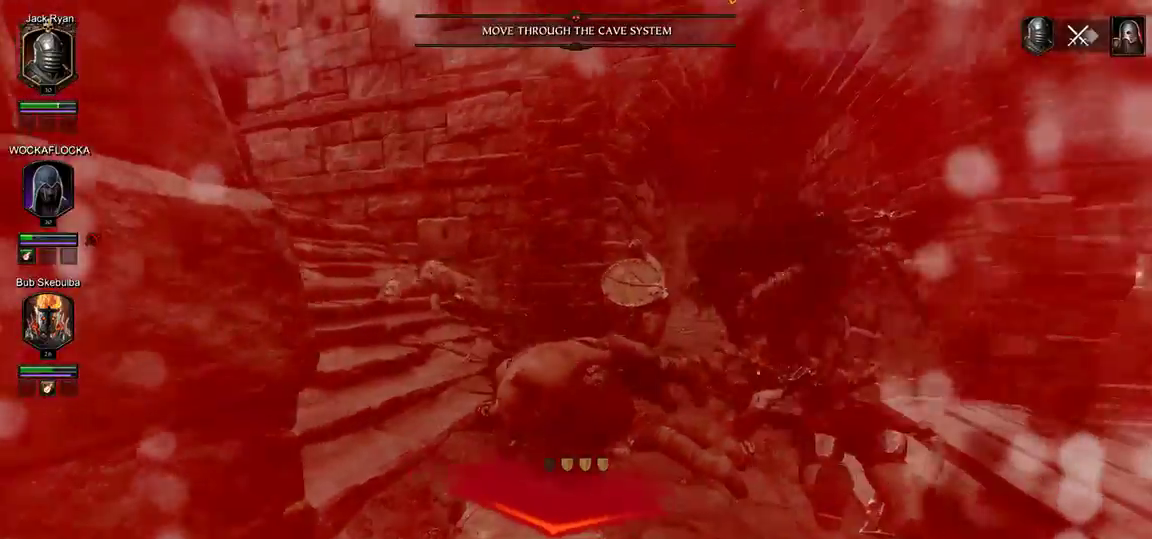
{"keys": [], "mouse": [], "events": [[217, "mouse_right", "up"], [250, "a", "down"], [300, "d", "down"], [400, "s", "up"], [450, "a", "up"], [450, "d", "up"]]}
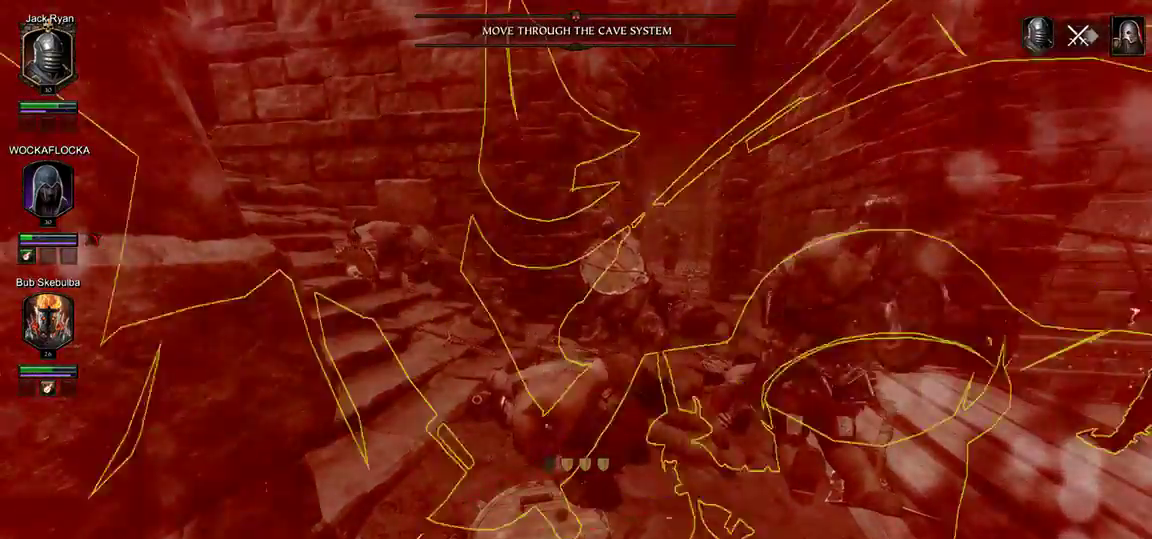
{"keys": [], "mouse": [], "events": [[83, "mouse_left", "down"], [83, "w", "down"], [133, "a", "down"], [133, "d", "down"], [133, "mouse_right", "down"], [267, "d", "up"], [267, "mouse_left", "up"], [267, "w", "up"], [317, "a", "up"], [317, "mouse_right", "up"]]}
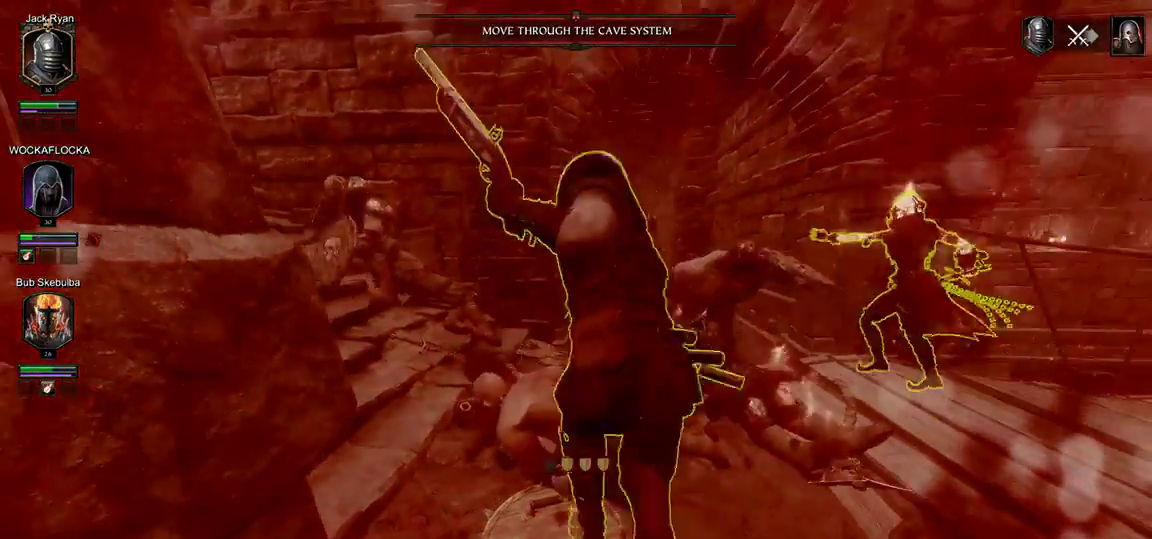
{"keys": [], "mouse": [], "events": []}
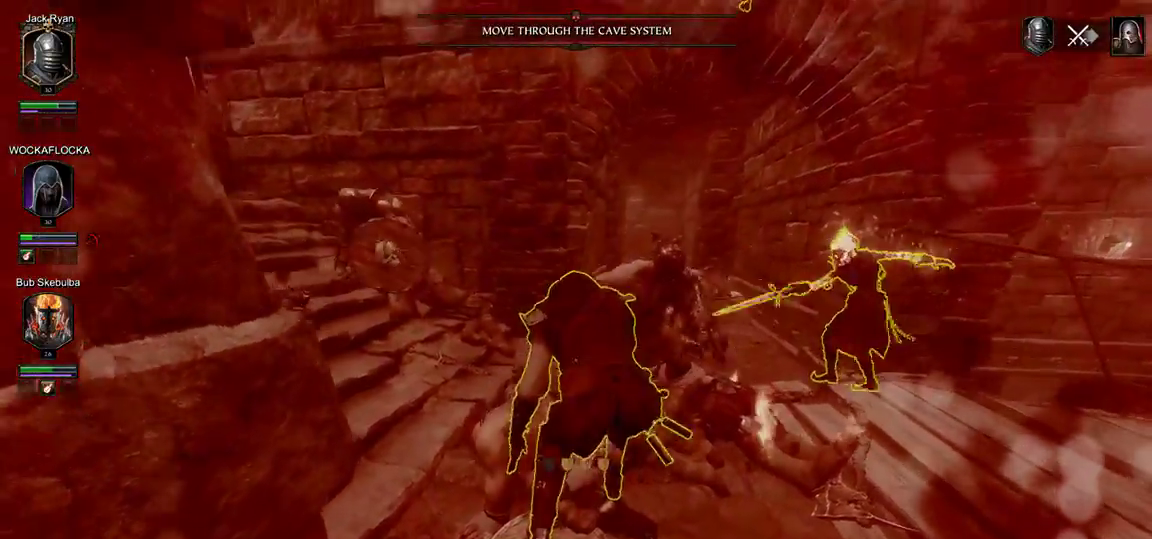
{"keys": [], "mouse": [], "events": []}
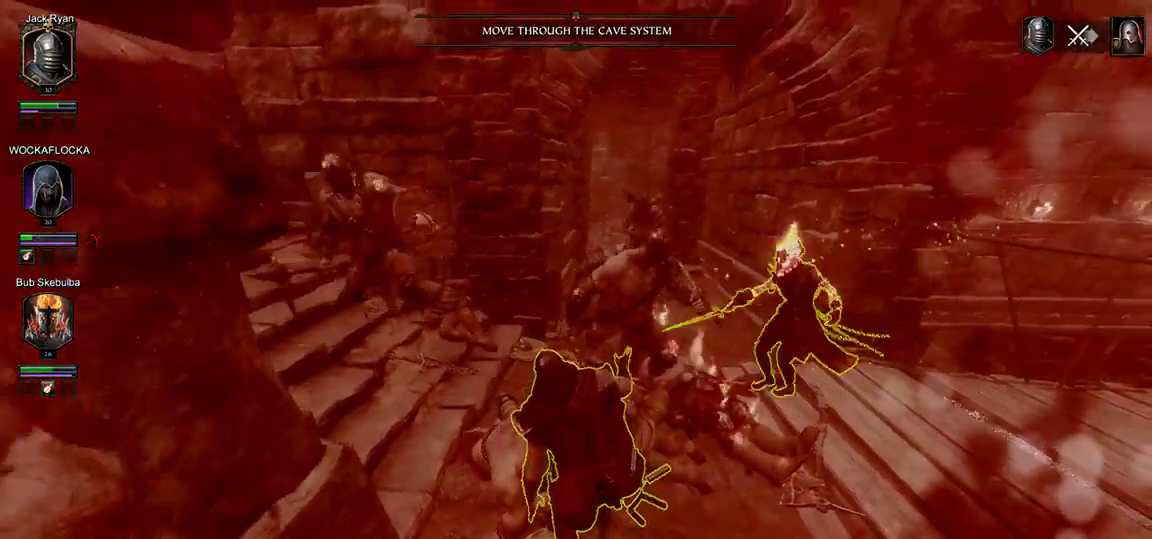
{"keys": [], "mouse": [], "events": []}
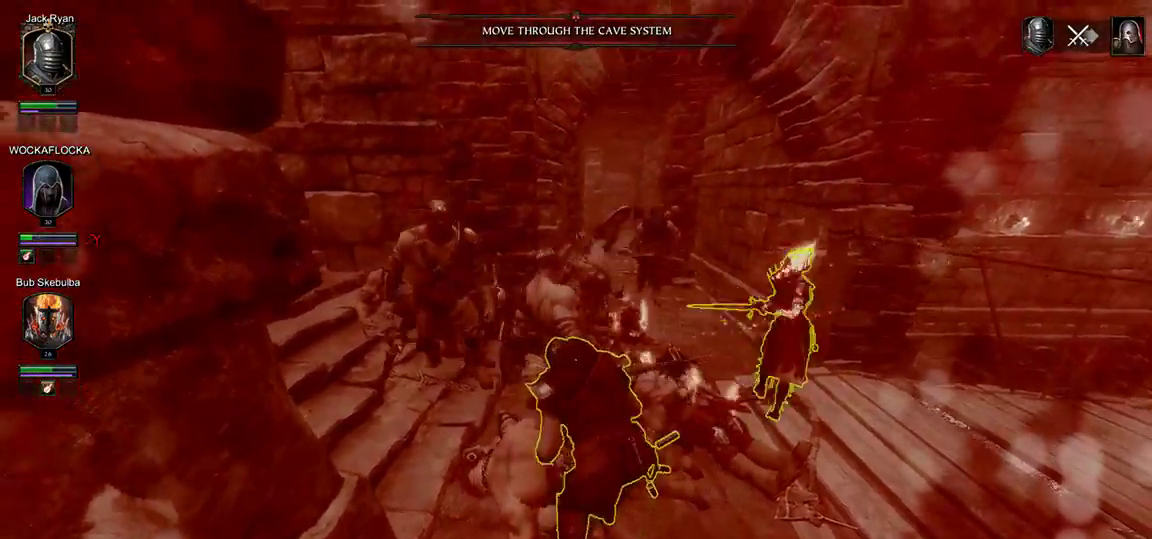
{"keys": [], "mouse": ["right"], "events": [[417, "mouse_right", "down"]]}
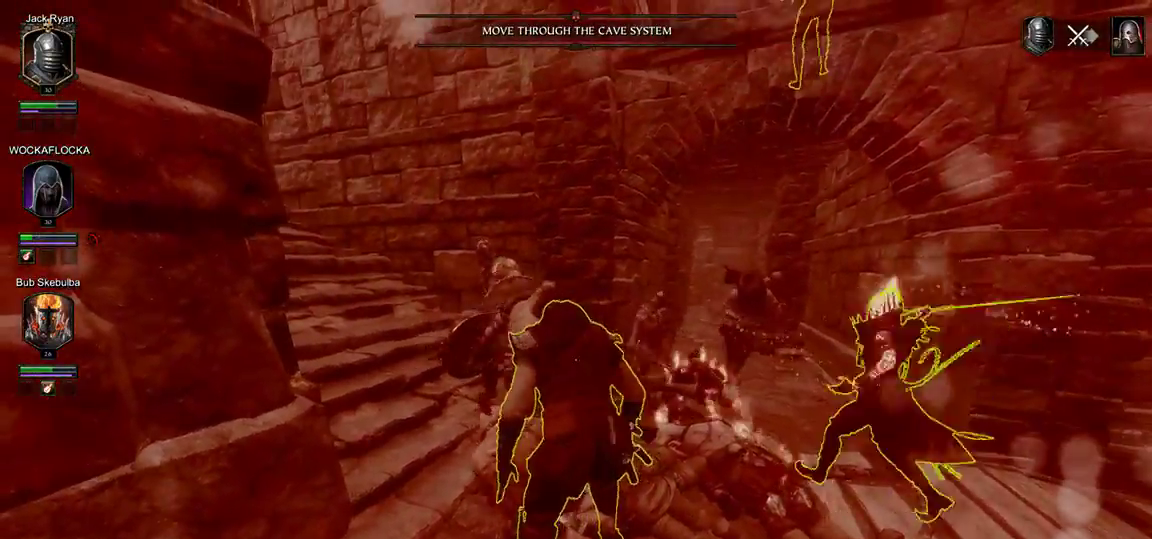
{"keys": [], "mouse": ["right"], "events": []}
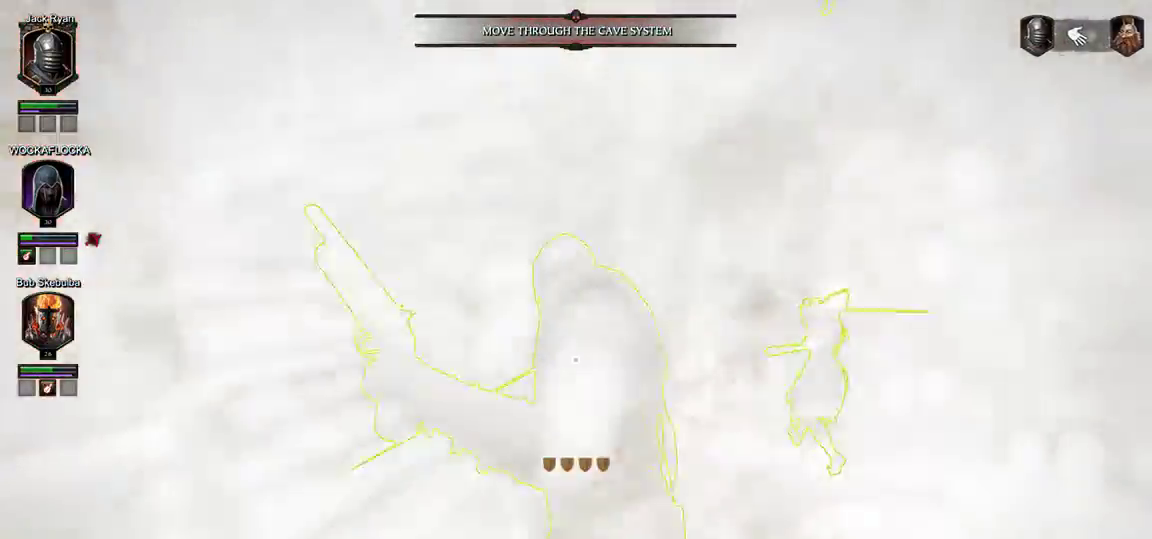
{"keys": ["w"], "mouse": ["left", "right"], "events": [[167, "mouse_left", "down"], [267, "a", "down"], [367, "w", "down"], [500, "a", "up"]]}
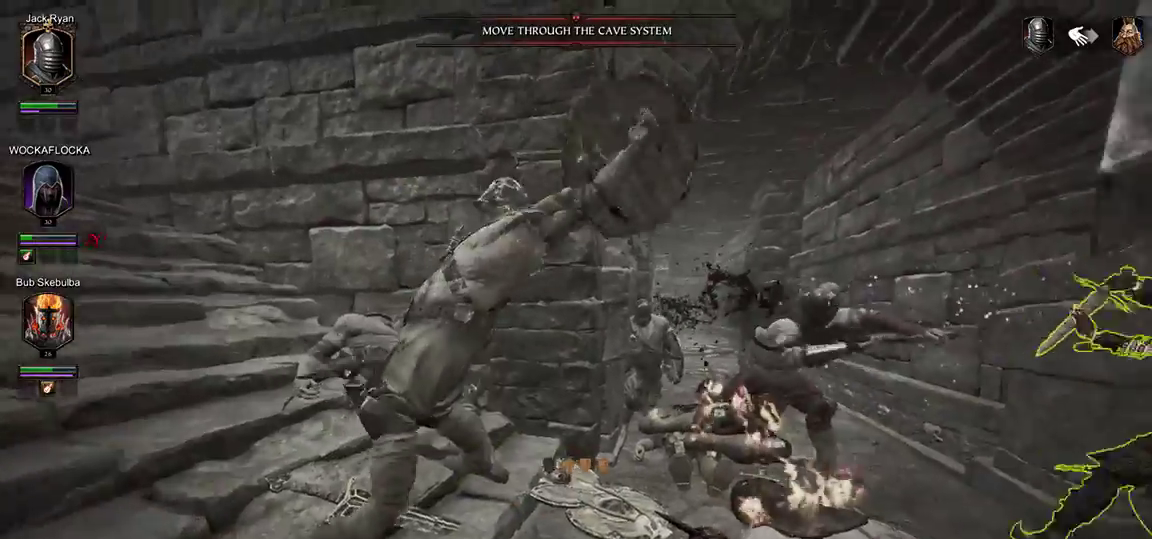
{"keys": [], "mouse": ["left"], "events": [[50, "w", "up"], [283, "a", "down"], [367, "mouse_left", "up"], [417, "a", "up"], [417, "mouse_right", "up"], [467, "mouse_left", "down"]]}
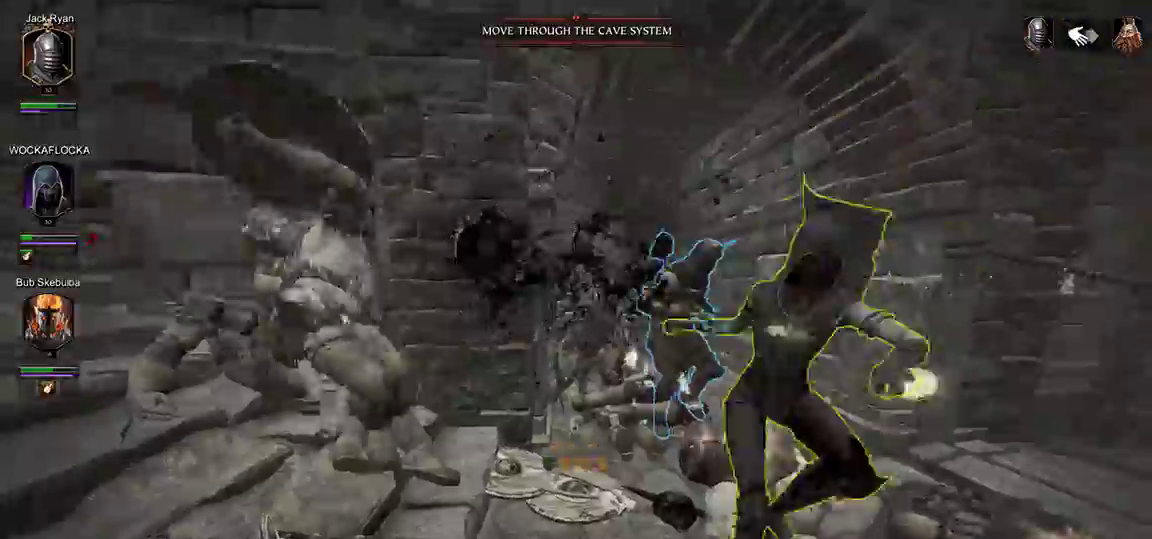
{"keys": ["d", "w"], "mouse": ["left"], "events": [[17, "d", "down"], [67, "mouse_left", "up"], [67, "w", "down"], [150, "mouse_left", "down"], [250, "mouse_left", "up"], [300, "mouse_left", "down"], [383, "mouse_left", "up"], [483, "mouse_left", "down"]]}
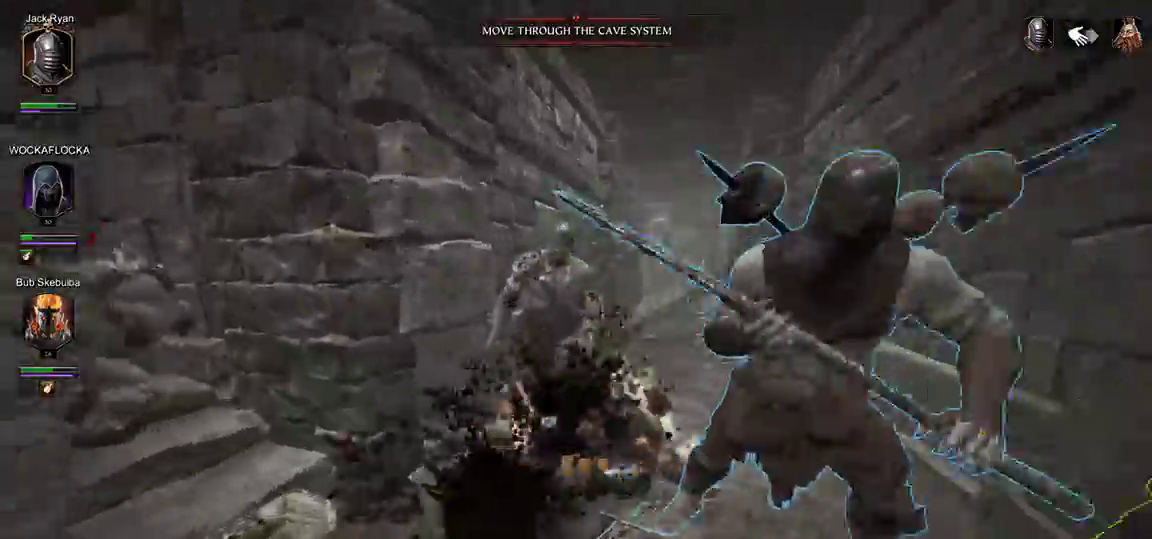
{"keys": ["d", "s"], "mouse": ["right"], "events": [[83, "mouse_left", "up"], [117, "mouse_left", "down"], [217, "mouse_left", "up"], [267, "w", "up"], [317, "mouse_right", "down"], [350, "s", "down"]]}
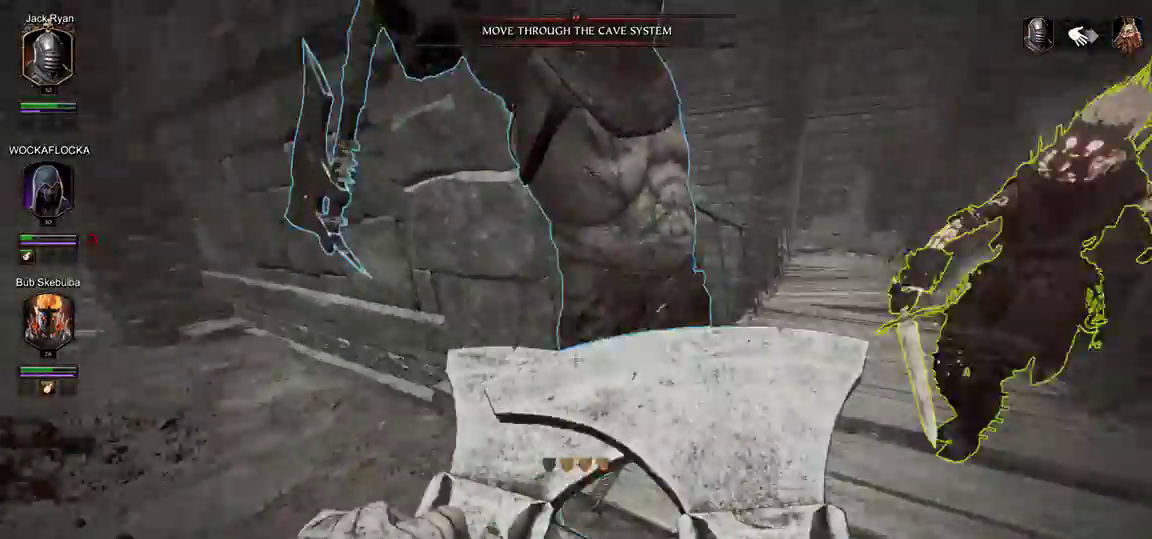
{"keys": ["d"], "mouse": ["left", "right"], "events": [[50, "mouse_left", "down"], [83, "s", "up"], [283, "shift", "down"], [417, "shift", "up"]]}
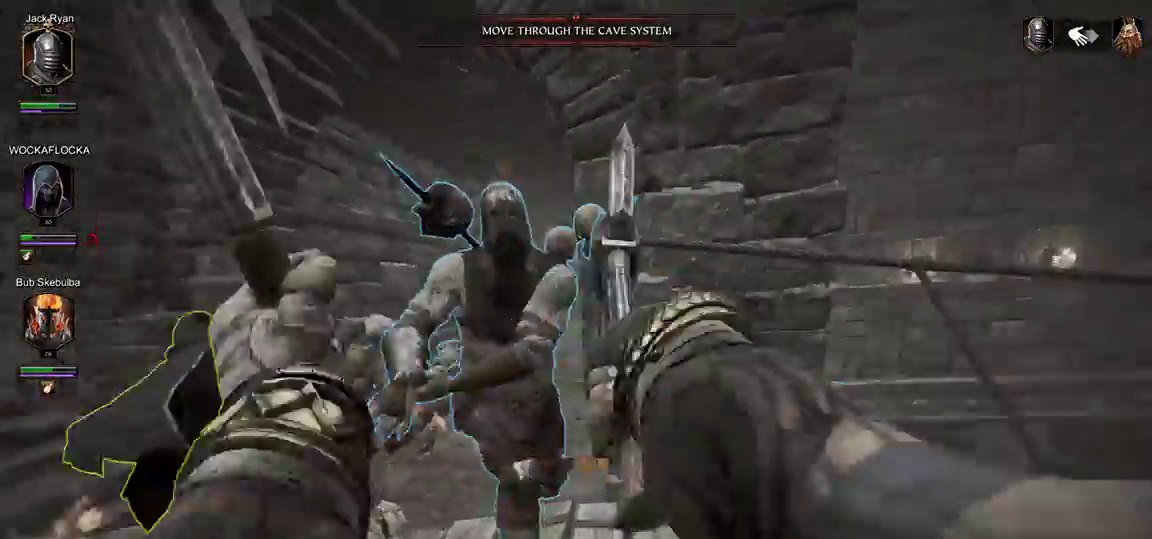
{"keys": ["d"], "mouse": ["left", "right"], "events": [[333, "mouse_left", "up"], [483, "mouse_left", "down"]]}
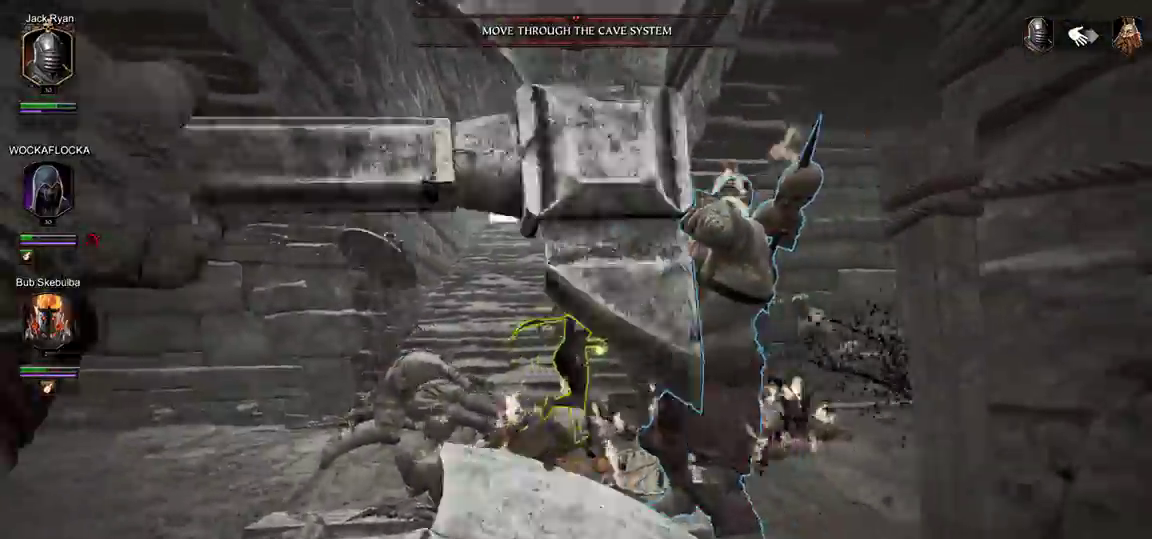
{"keys": ["d", "w"], "mouse": ["left", "right"], "events": [[33, "d", "up"], [83, "w", "down"], [167, "w", "up"], [400, "w", "down"], [500, "d", "down"]]}
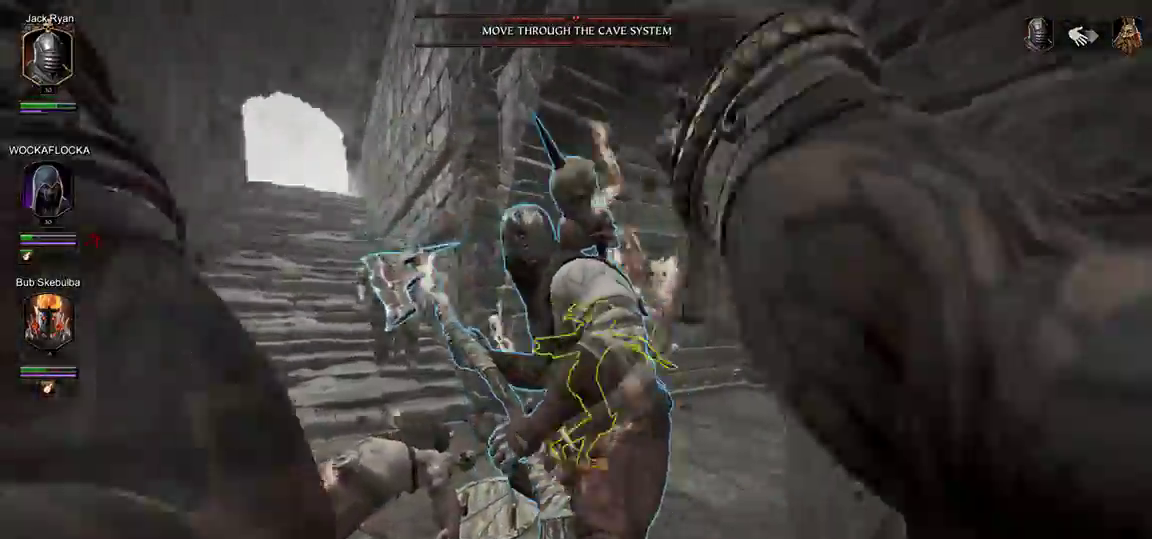
{"keys": [], "mouse": ["right"], "events": [[50, "d", "up"], [50, "w", "up"], [133, "s", "down"], [367, "mouse_left", "up"], [417, "s", "up"]]}
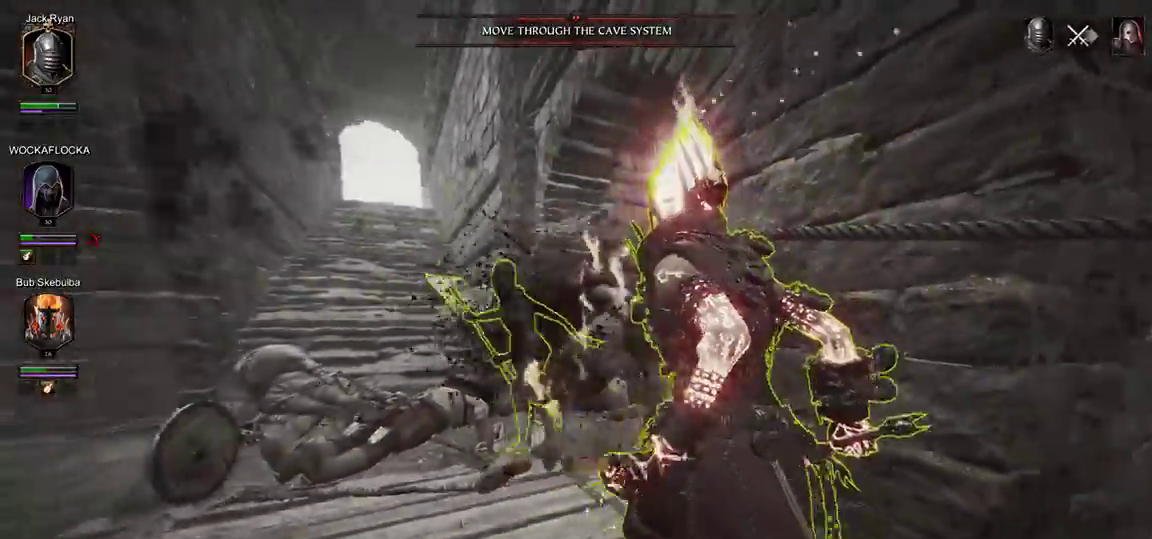
{"keys": ["t", "w"], "mouse": ["left", "right"], "events": [[17, "w", "down"], [100, "mouse_left", "down"], [250, "t", "down"], [383, "t", "up"], [433, "t", "down"]]}
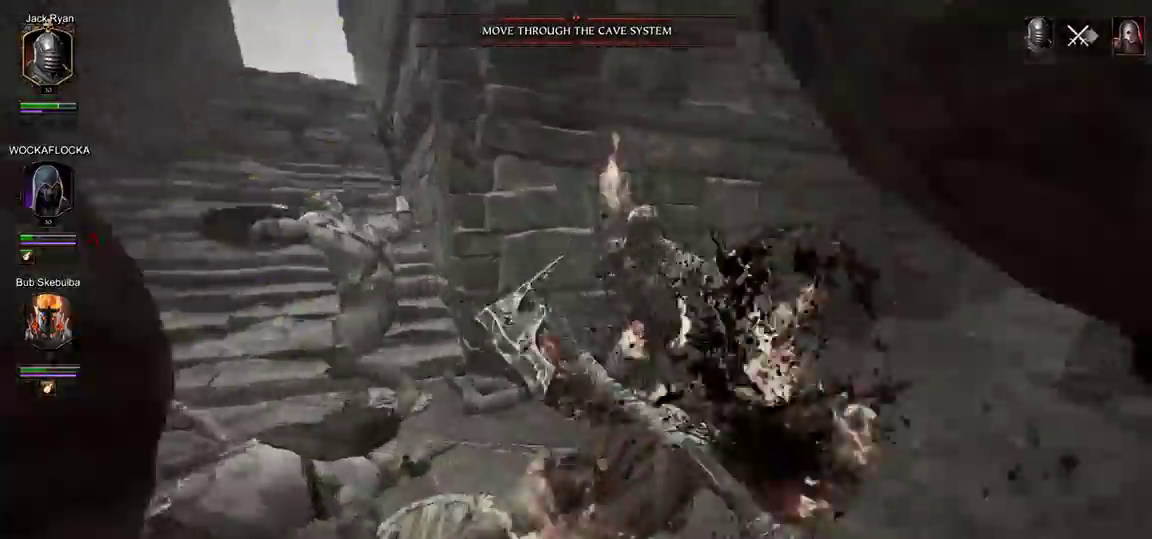
{"keys": ["a", "s"], "mouse": ["right"], "events": [[117, "t", "up"], [117, "w", "up"], [217, "s", "down"], [300, "mouse_left", "up"], [500, "a", "down"]]}
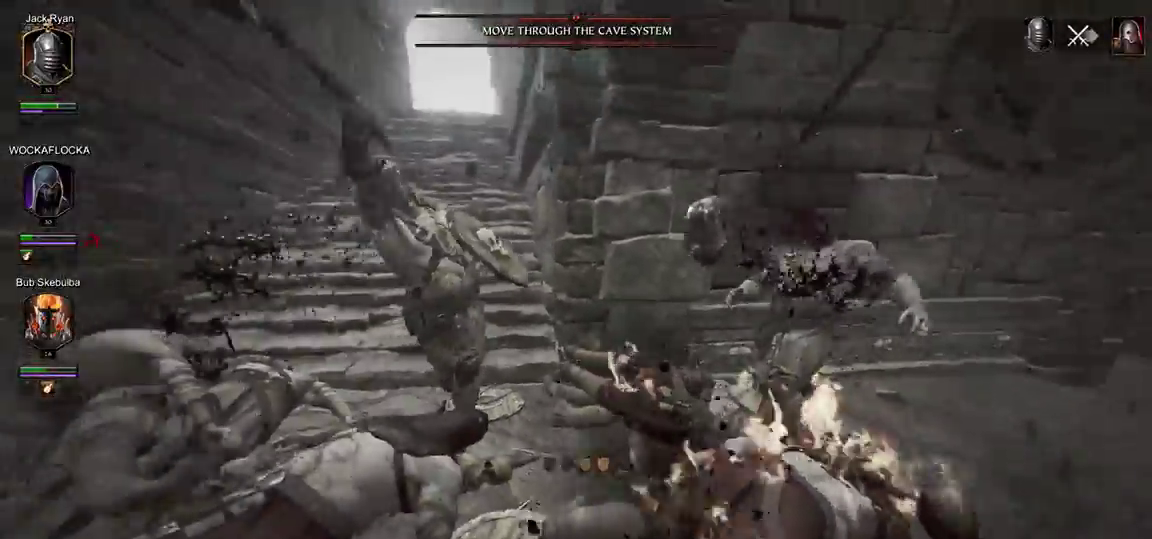
{"keys": ["a"], "mouse": ["left", "right"], "events": [[83, "mouse_left", "down"], [83, "s", "up"], [183, "a", "up"], [183, "w", "down"], [417, "a", "down"], [500, "w", "up"]]}
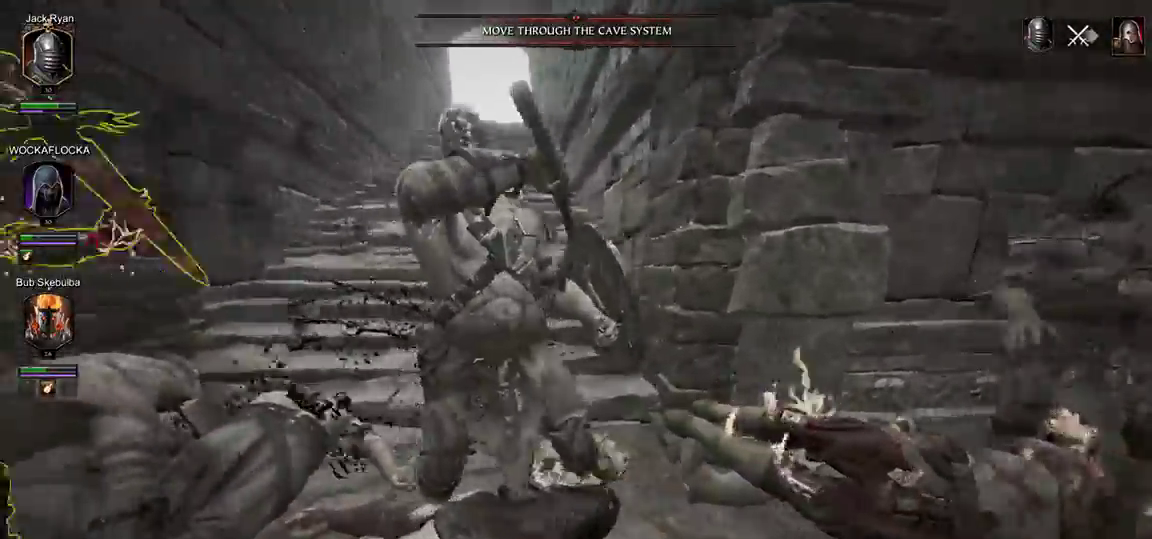
{"keys": [], "mouse": [], "events": [[50, "a", "up"], [100, "s", "down"], [383, "mouse_left", "up"], [383, "s", "up"], [433, "mouse_right", "up"]]}
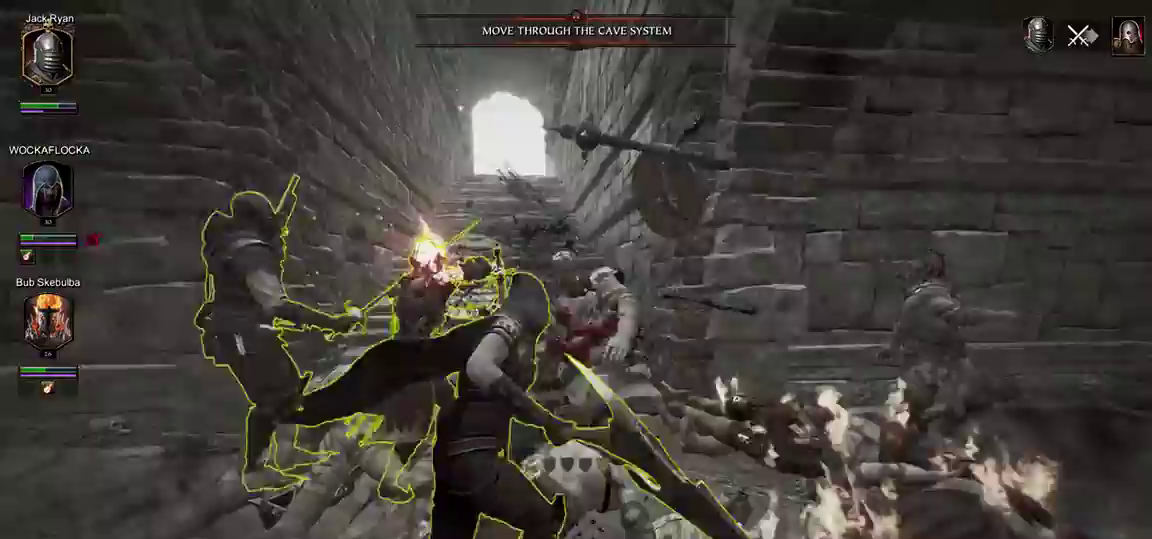
{"keys": ["a", "w"], "mouse": [], "events": [[17, "mouse_left", "down"], [17, "w", "down"], [117, "mouse_left", "up"], [217, "a", "down"], [217, "mouse_left", "down"], [300, "mouse_left", "up"], [300, "w", "up"], [350, "mouse_left", "down"], [450, "mouse_left", "up"], [483, "w", "down"]]}
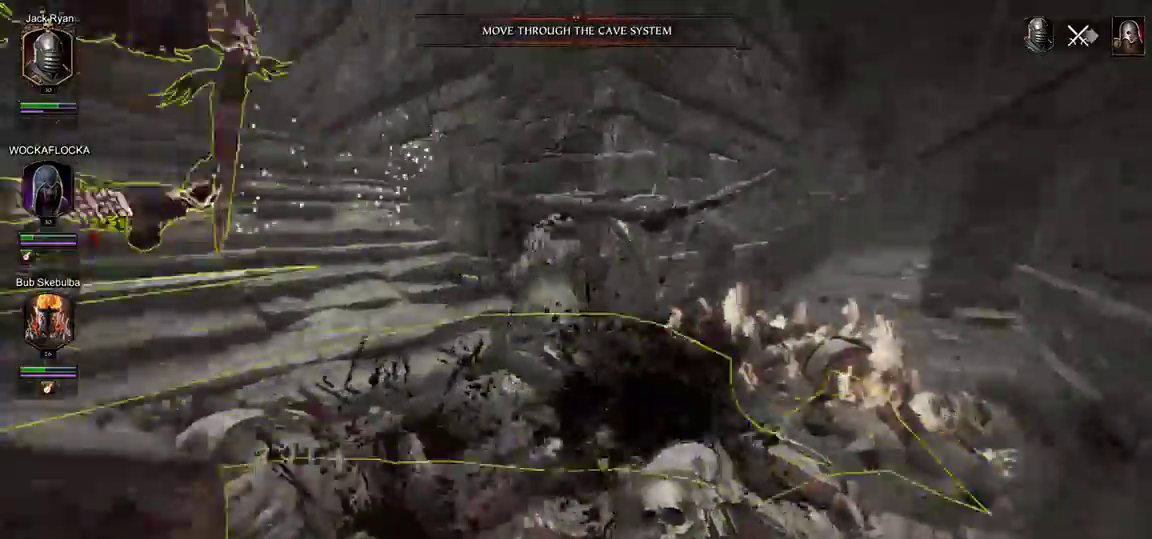
{"keys": ["d", "w"], "mouse": ["left"], "events": [[33, "a", "up"], [33, "mouse_left", "down"], [133, "mouse_left", "up"], [183, "mouse_left", "down"], [267, "mouse_left", "up"], [367, "mouse_left", "down"], [417, "d", "down"], [467, "mouse_left", "up"], [500, "mouse_left", "down"]]}
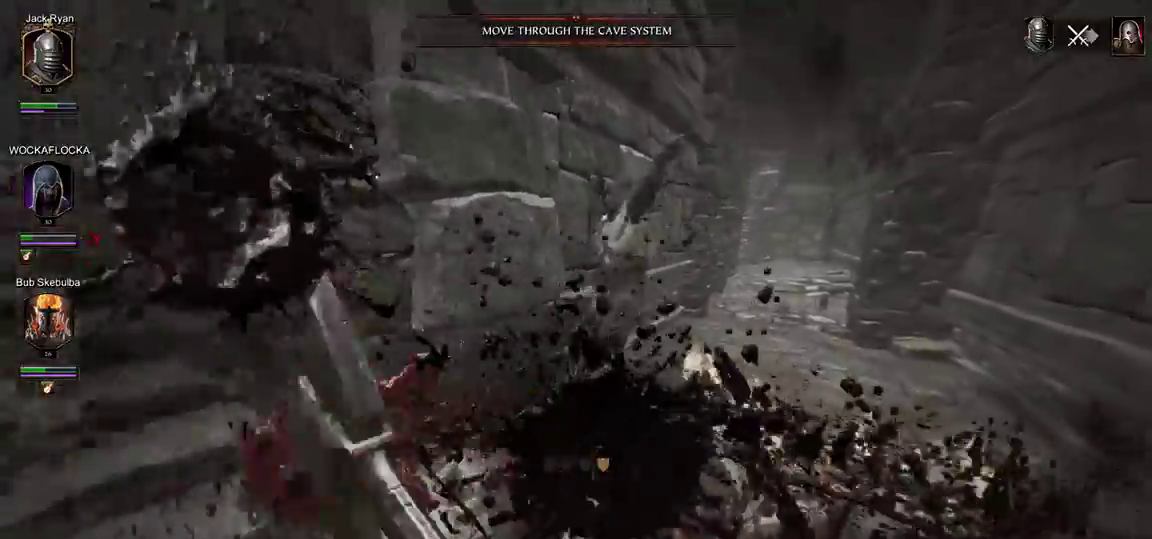
{"keys": ["d", "w"], "mouse": [], "events": [[150, "mouse_left", "up"], [200, "mouse_left", "down"], [283, "mouse_left", "up"], [383, "mouse_left", "down"], [467, "mouse_left", "up"]]}
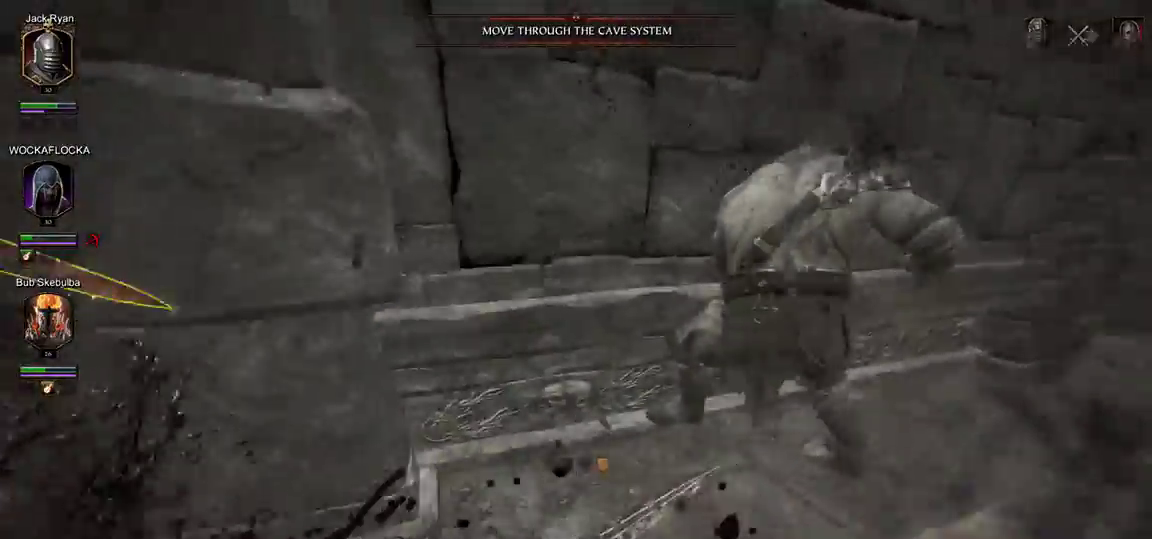
{"keys": ["a", "w"], "mouse": ["right"], "events": [[17, "mouse_left", "down"], [67, "w", "up"], [167, "mouse_left", "up"], [250, "mouse_right", "down"], [300, "a", "down"], [300, "d", "up"], [483, "w", "down"]]}
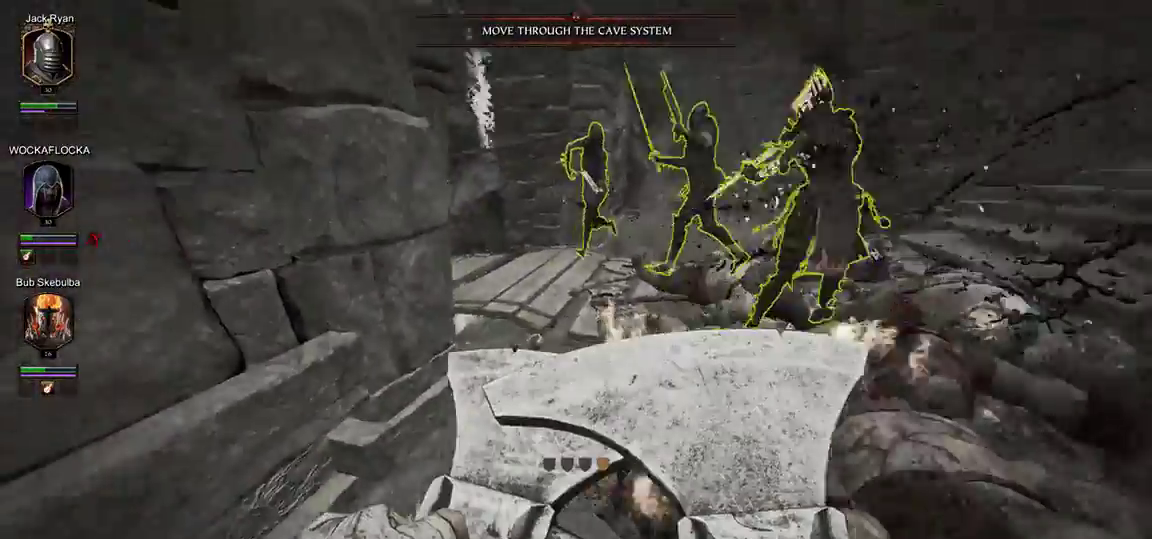
{"keys": ["d"], "mouse": ["left", "right"], "events": [[83, "a", "up"], [217, "mouse_left", "down"], [417, "d", "down"], [500, "w", "up"]]}
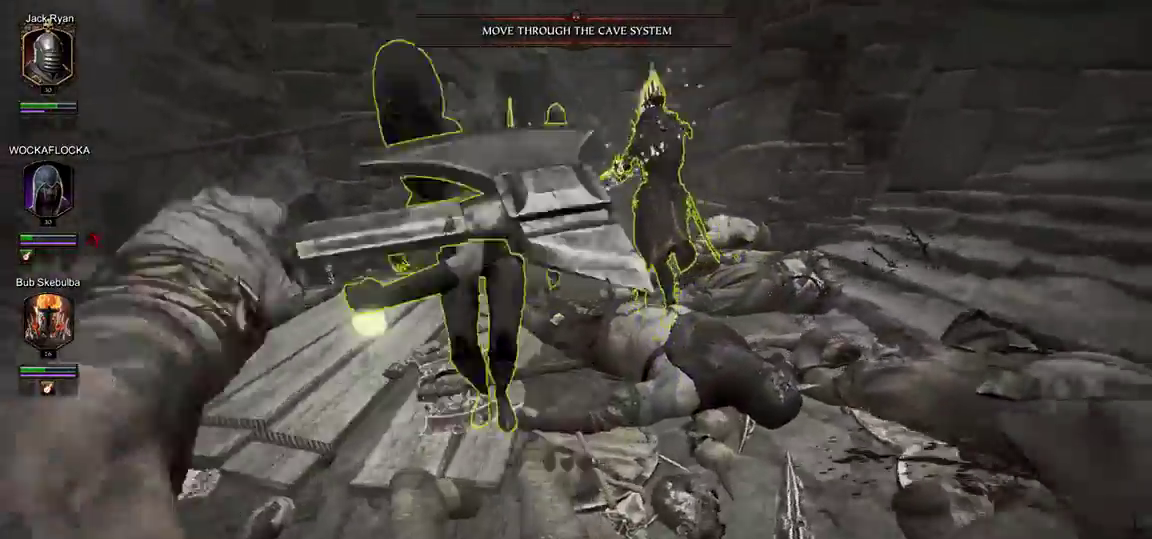
{"keys": ["w"], "mouse": ["left", "right"], "events": [[50, "s", "down"], [283, "s", "up"], [383, "w", "down"], [433, "d", "up"]]}
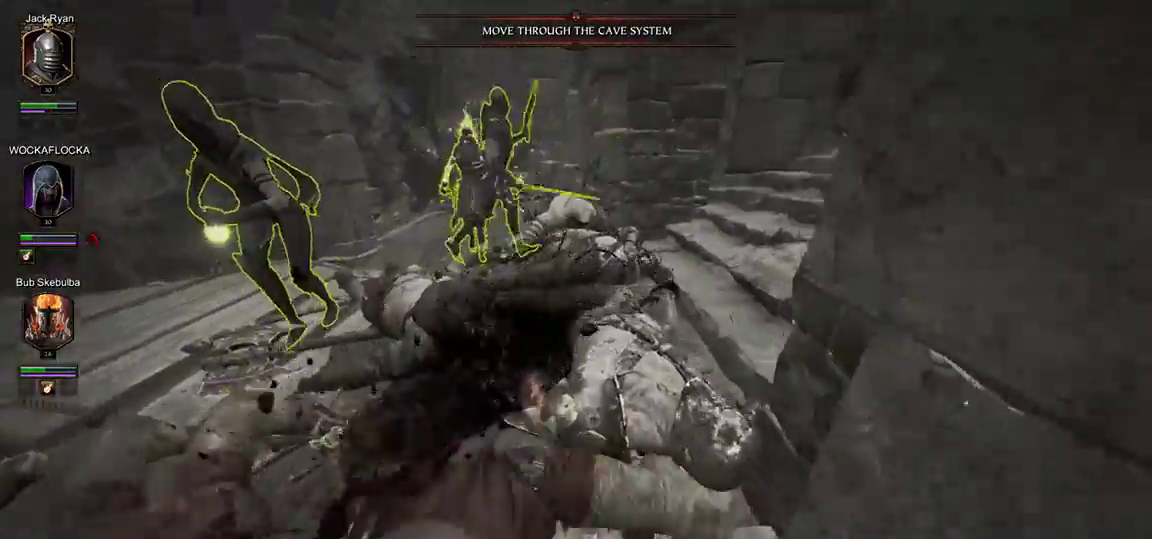
{"keys": ["a", "shift"], "mouse": ["right"], "events": [[117, "mouse_left", "up"], [167, "a", "down"], [350, "w", "up"], [400, "shift", "down"]]}
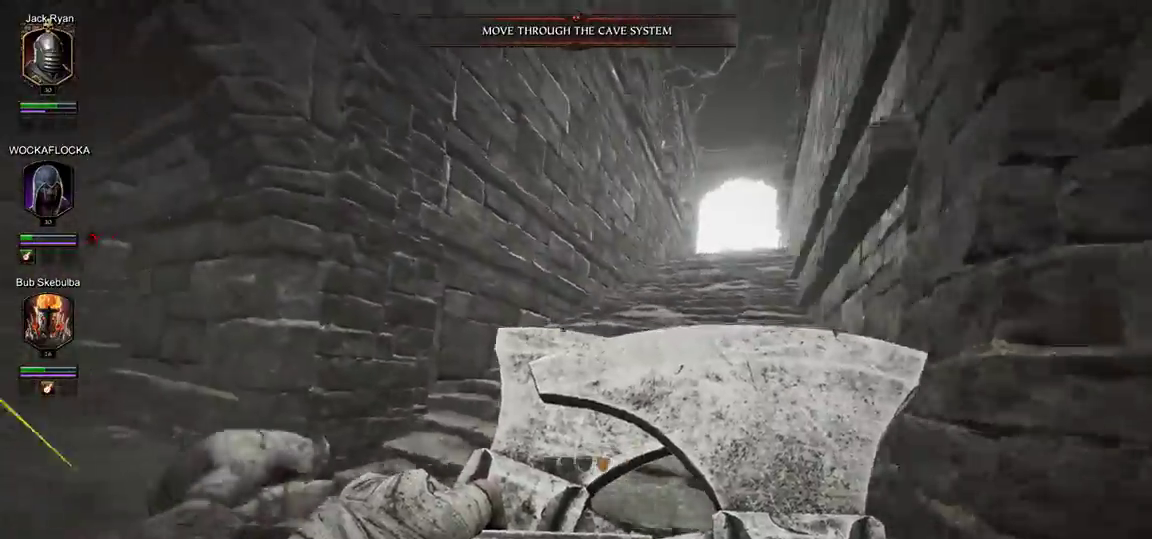
{"keys": ["a", "shift"], "mouse": ["right"], "events": [[83, "shift", "up"], [400, "shift", "down"]]}
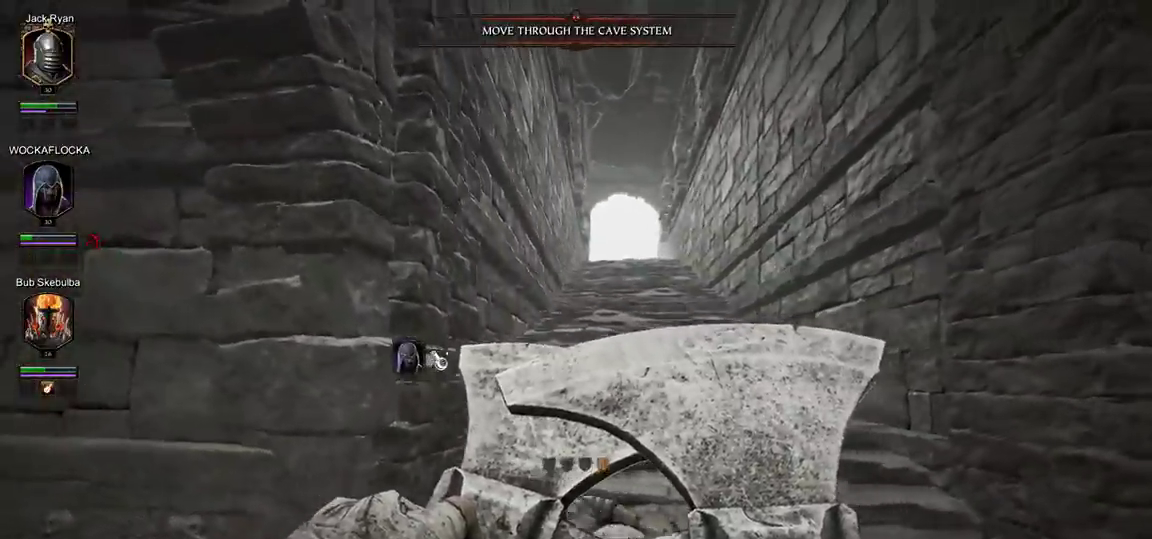
{"keys": ["a"], "mouse": ["right"], "events": [[50, "shift", "up"], [133, "shift", "down"], [383, "shift", "up"]]}
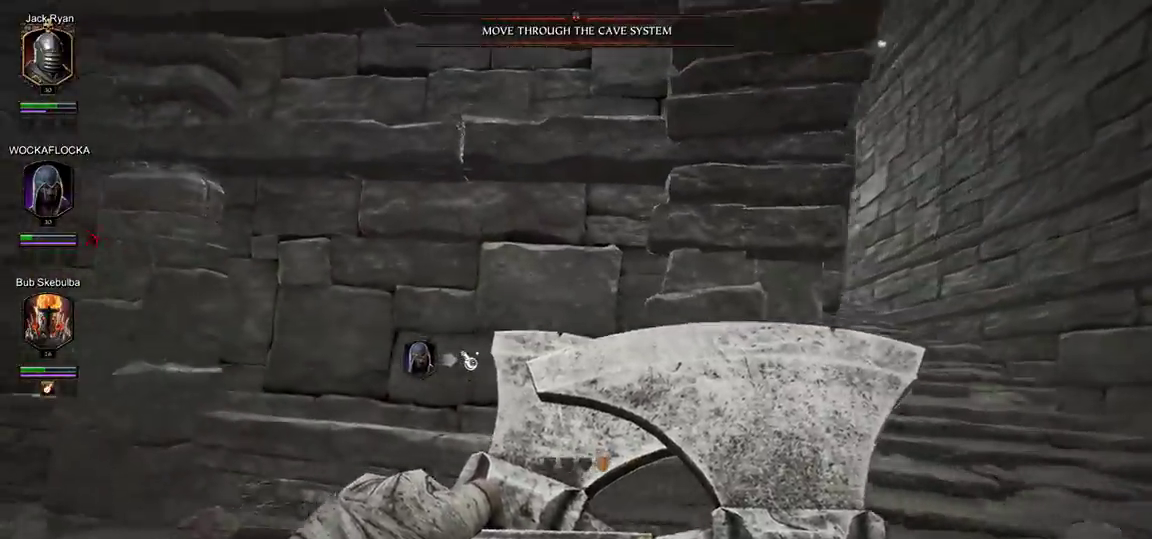
{"keys": ["a"], "mouse": [], "events": [[200, "mouse_right", "up"]]}